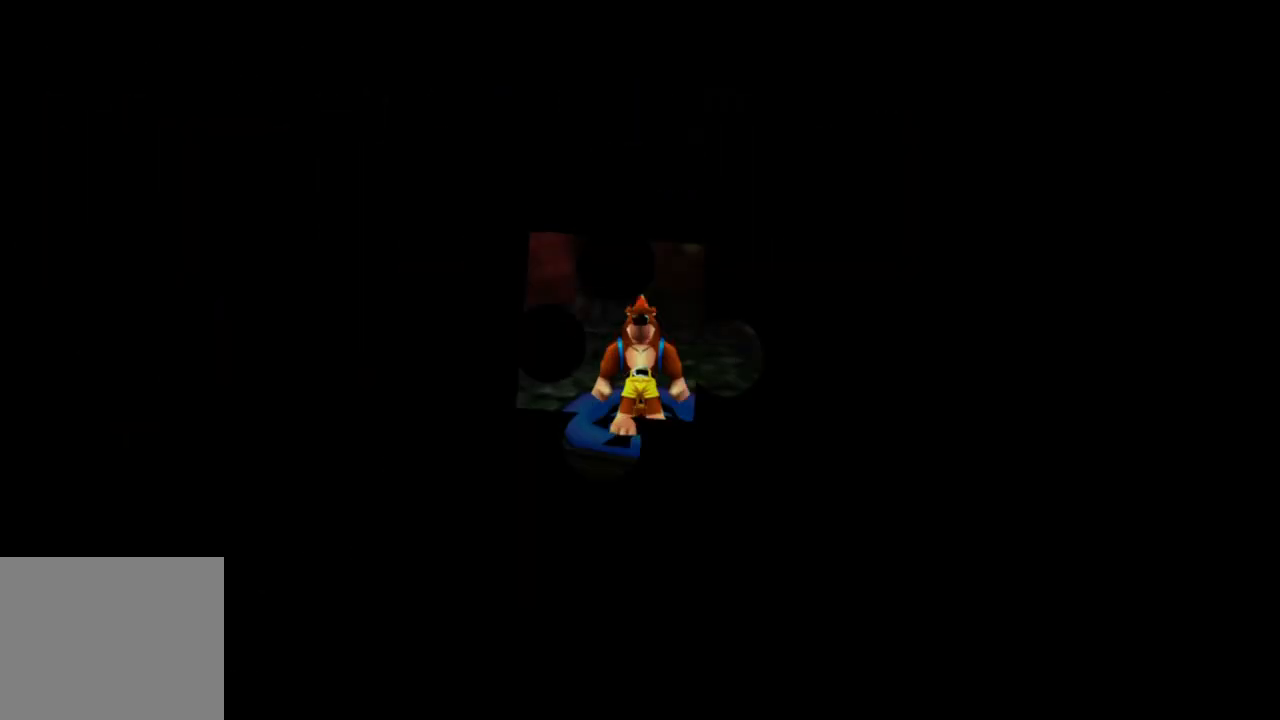
Gameplay with a controller (Xbox layout); each line is a JSON object with the inputs held at the frame after it. "events" lists button and stick changes between this image and that frame as [ms after this image, input, new state], when the widget could be followed in between. Not read: L1 L3 R3.
{"buttons": [], "left_stick": "center", "right_stick": "center", "events": []}
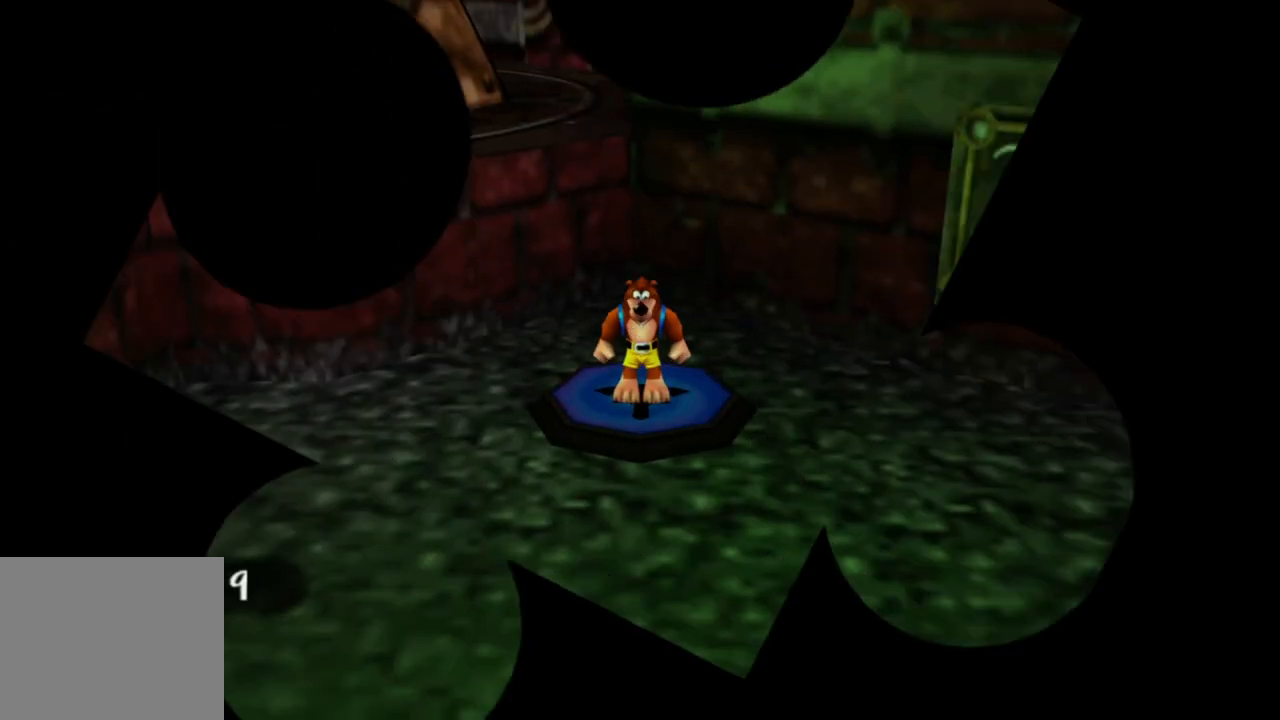
{"buttons": ["L2"], "left_stick": "left", "right_stick": "center", "events": [[100, "left_stick", "left"], [200, "left_stick", "down-left"], [400, "L2", "down"], [450, "left_stick", "left"]]}
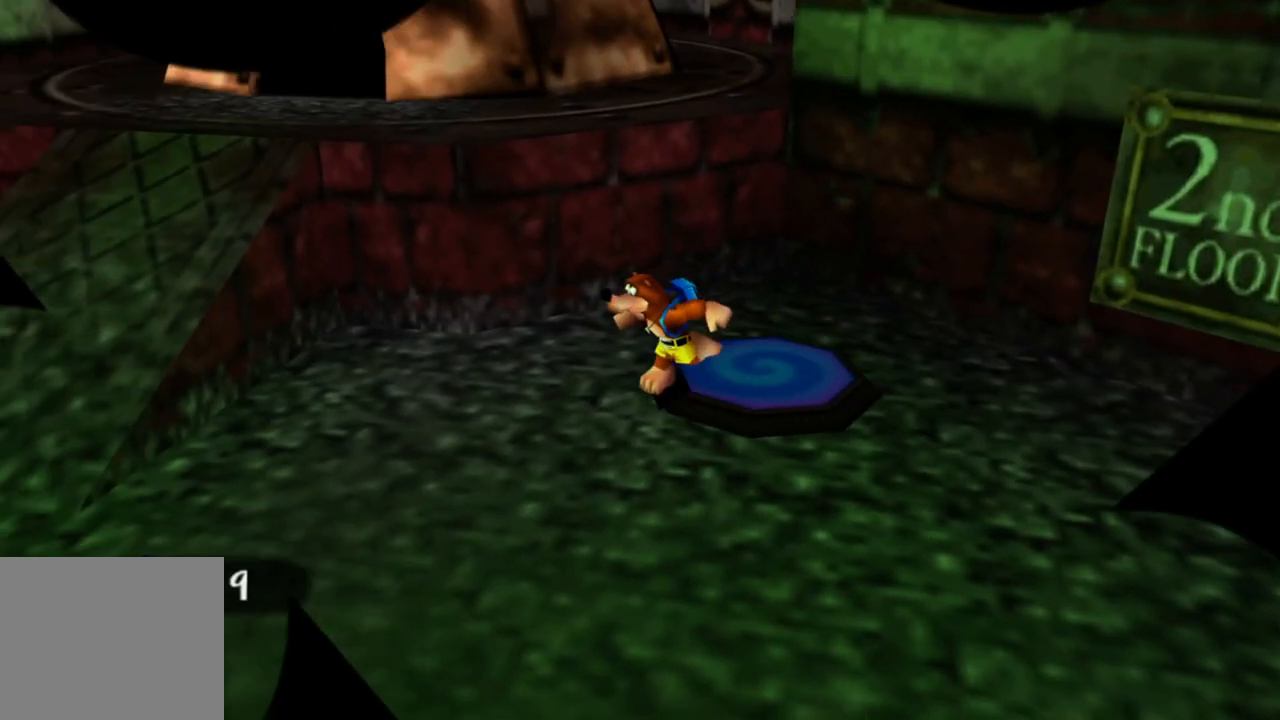
{"buttons": ["L2"], "left_stick": "left", "right_stick": "center", "events": [[50, "R2", "down"], [183, "R2", "up"]]}
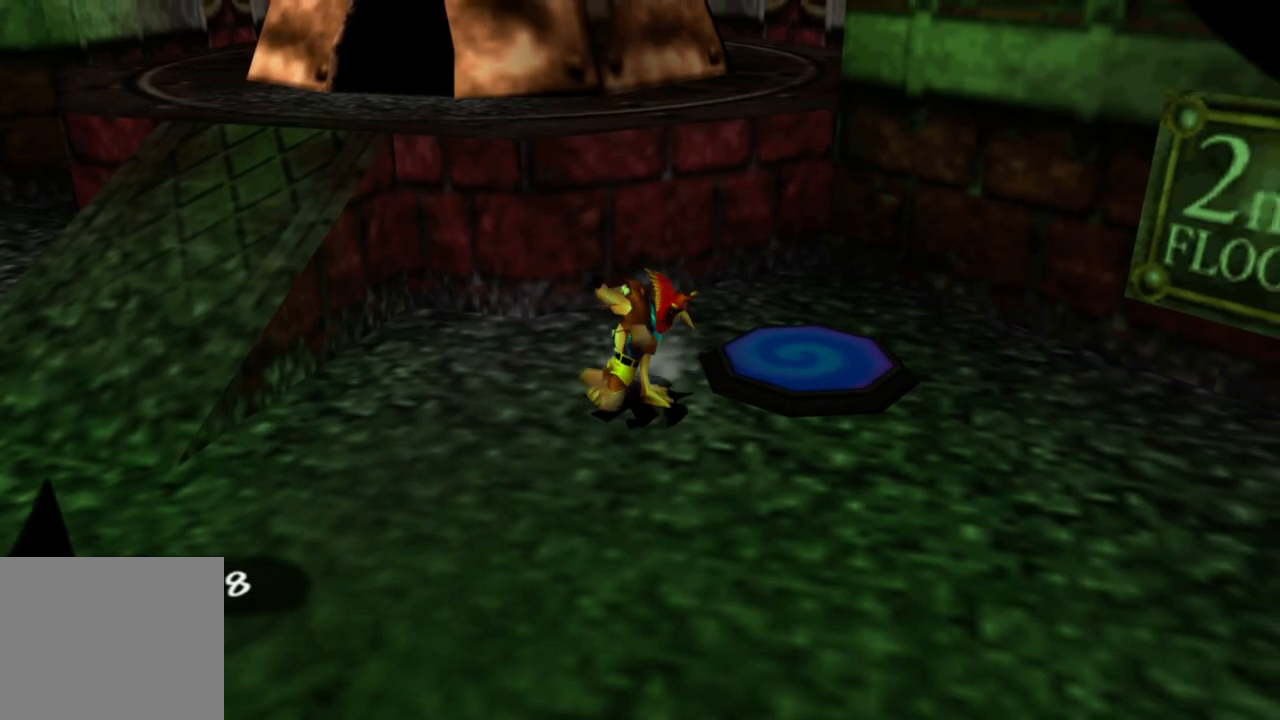
{"buttons": ["A", "L2"], "left_stick": "up-left", "right_stick": "center", "events": [[183, "left_stick", "up-left"], [250, "A", "down"]]}
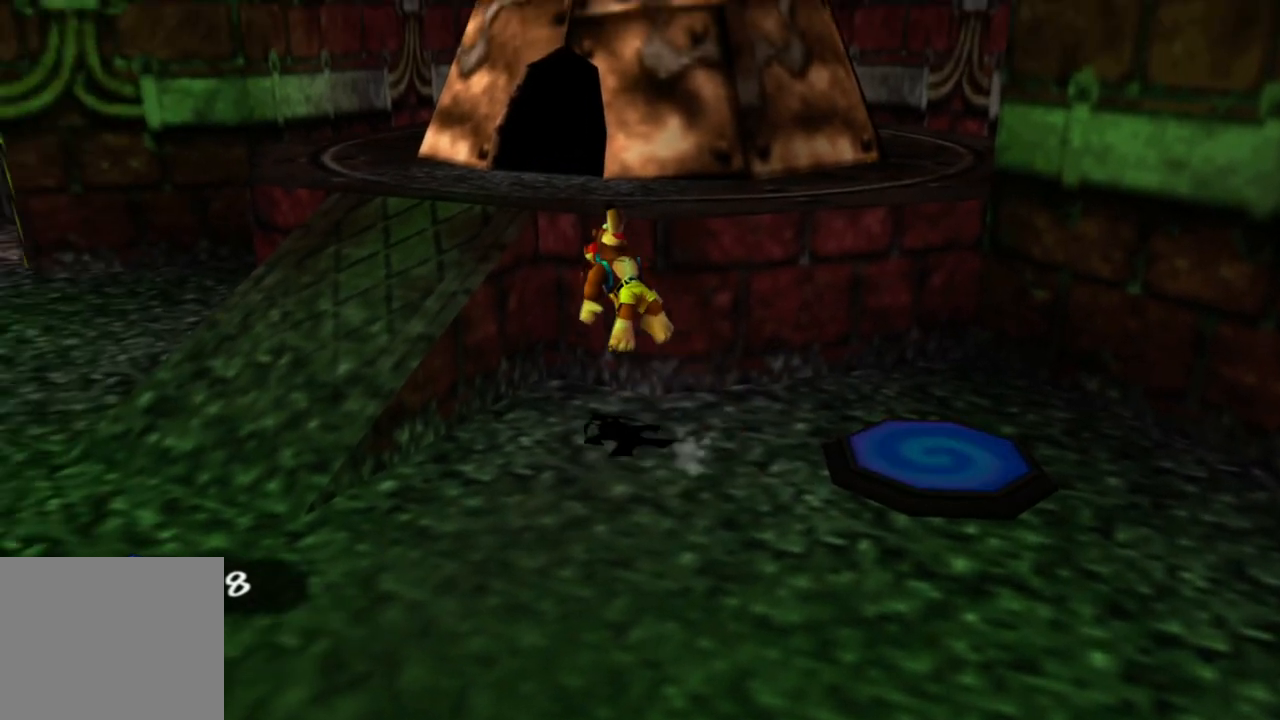
{"buttons": ["L2"], "left_stick": "up", "right_stick": "center", "events": [[100, "left_stick", "up"], [283, "A", "up"]]}
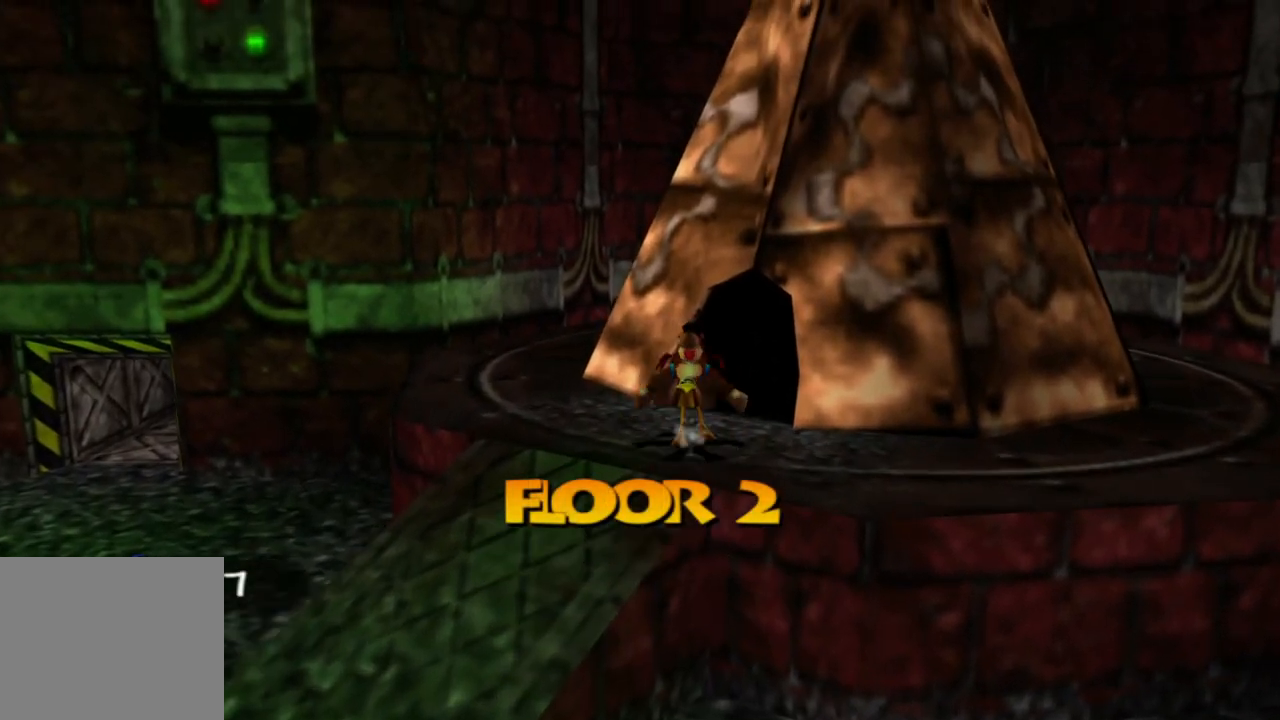
{"buttons": ["L2"], "left_stick": "up", "right_stick": "center", "events": []}
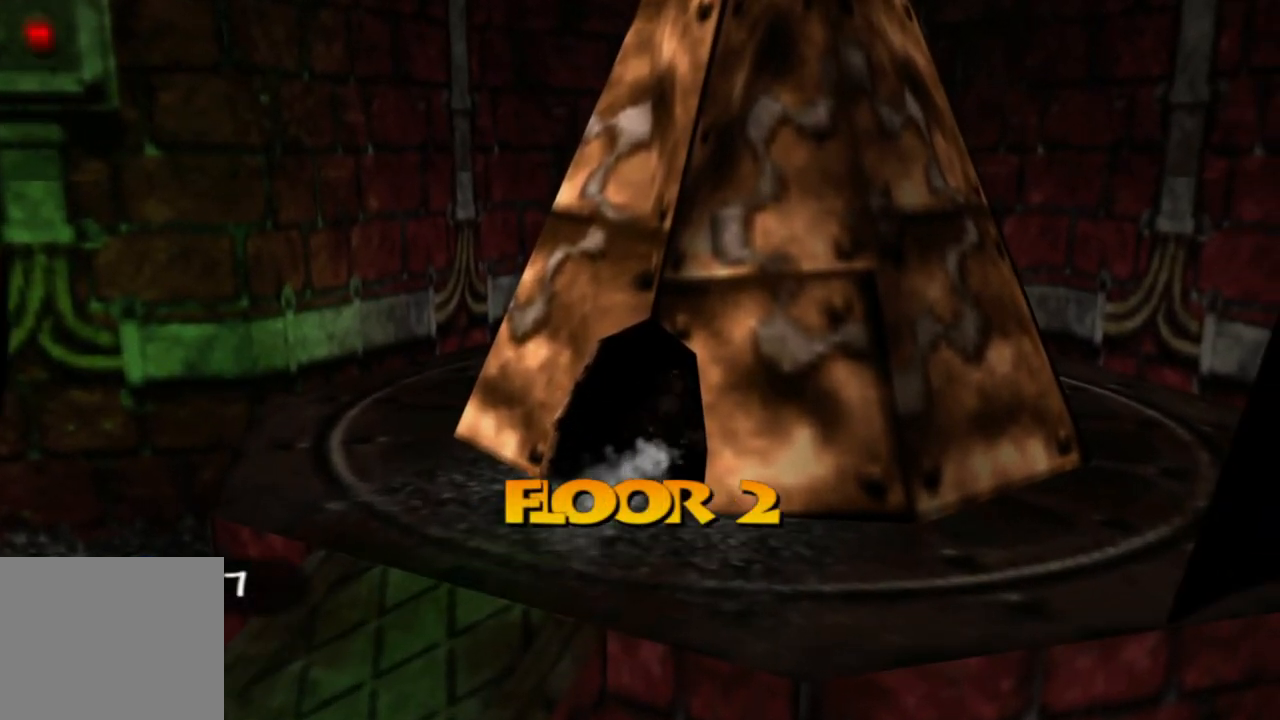
{"buttons": ["L2"], "left_stick": "up", "right_stick": "center", "events": [[300, "left_stick", "center"], [500, "left_stick", "up"]]}
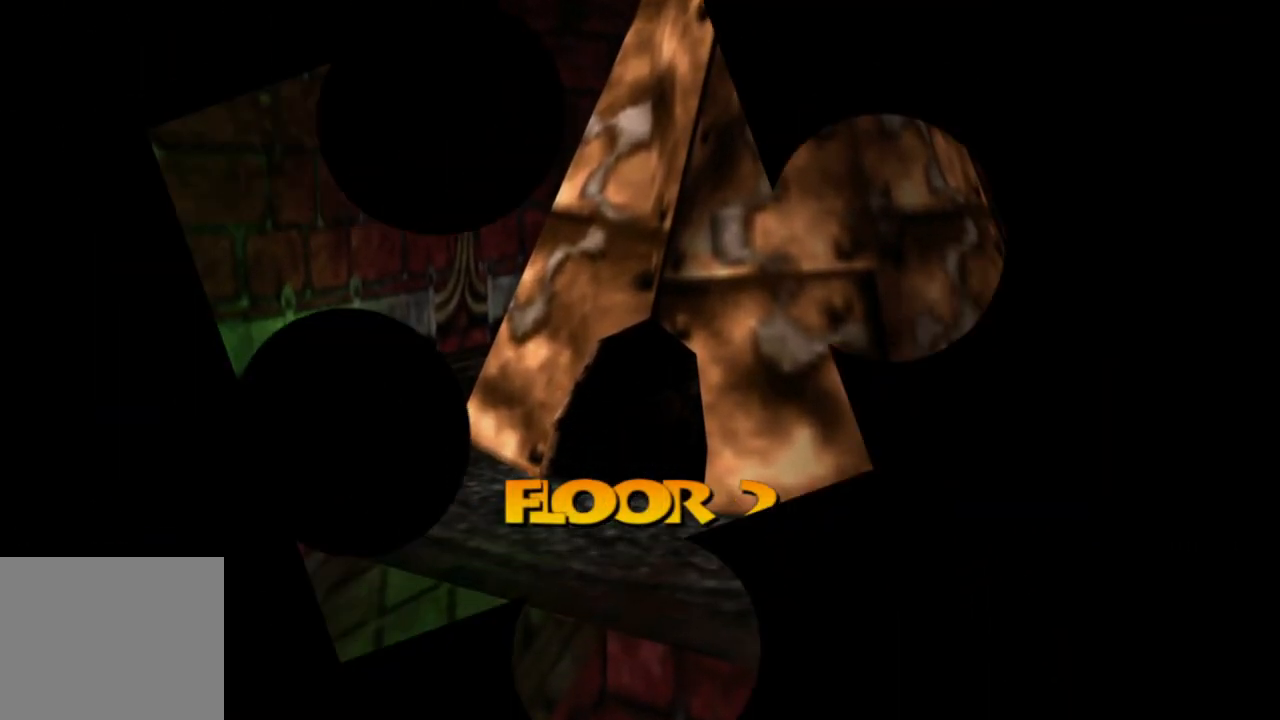
{"buttons": ["L2"], "left_stick": "up", "right_stick": "center", "events": []}
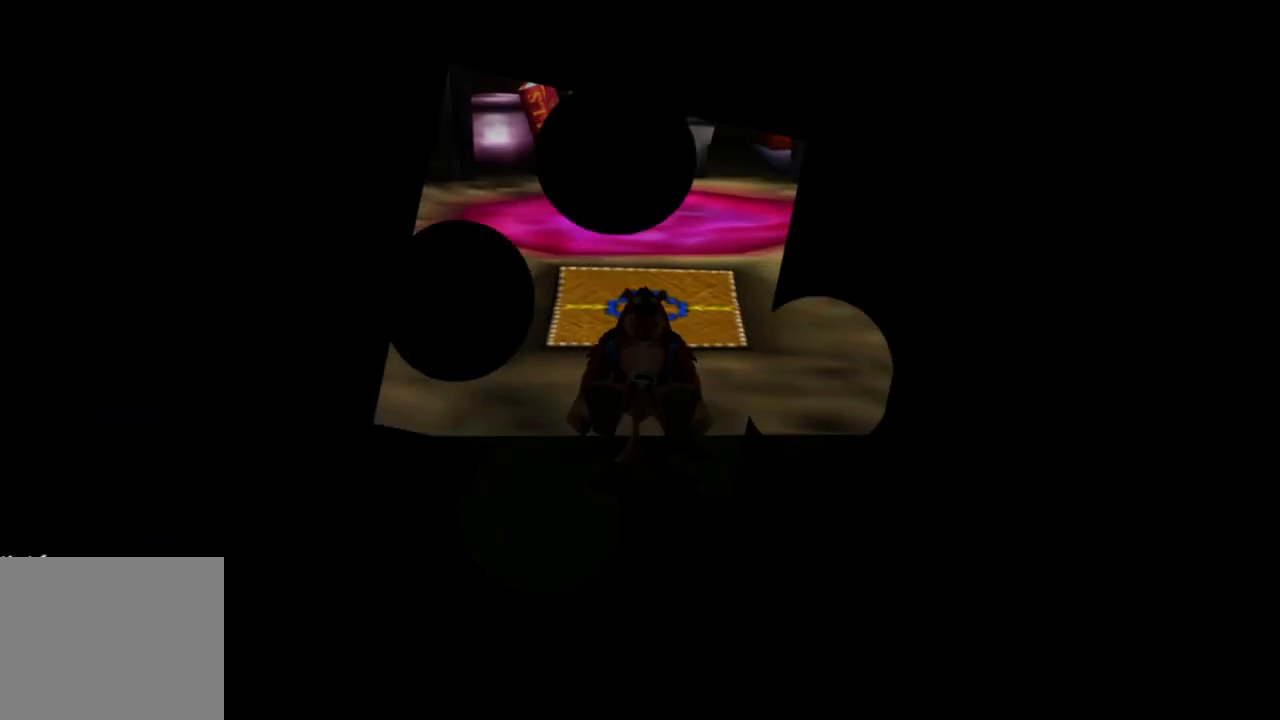
{"buttons": ["L2"], "left_stick": "up", "right_stick": "center", "events": []}
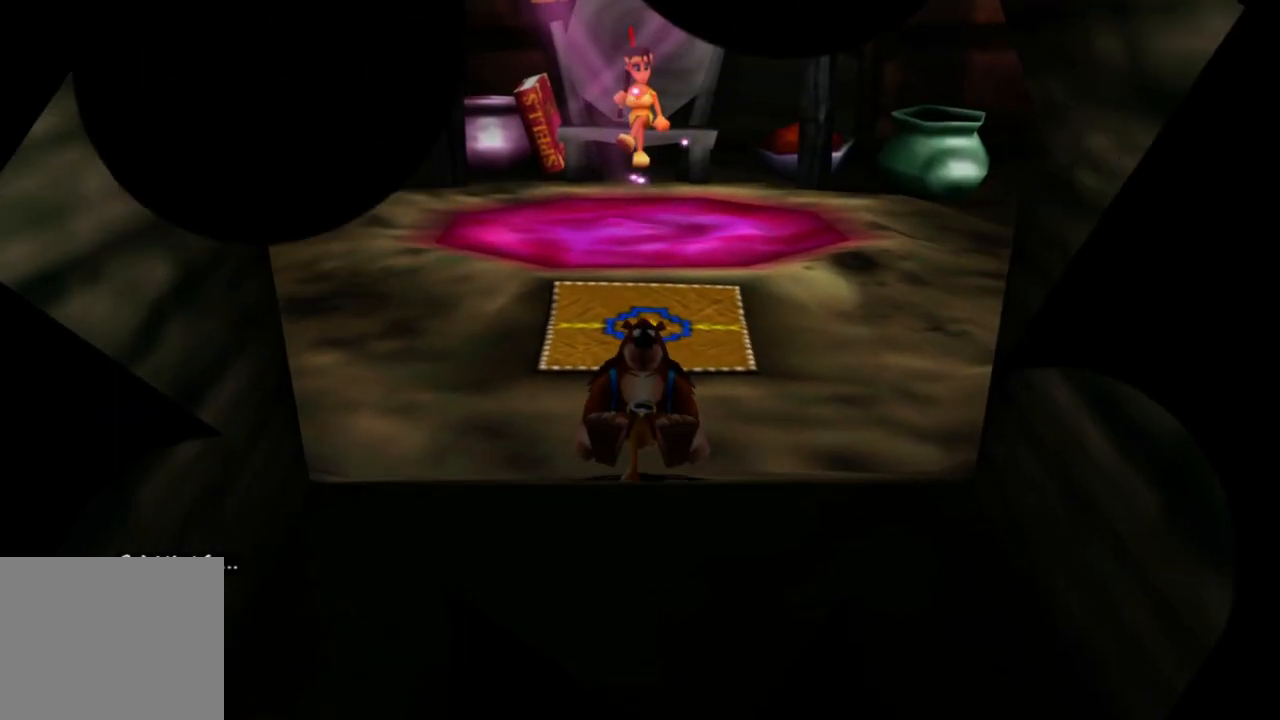
{"buttons": ["L2"], "left_stick": "up", "right_stick": "center", "events": []}
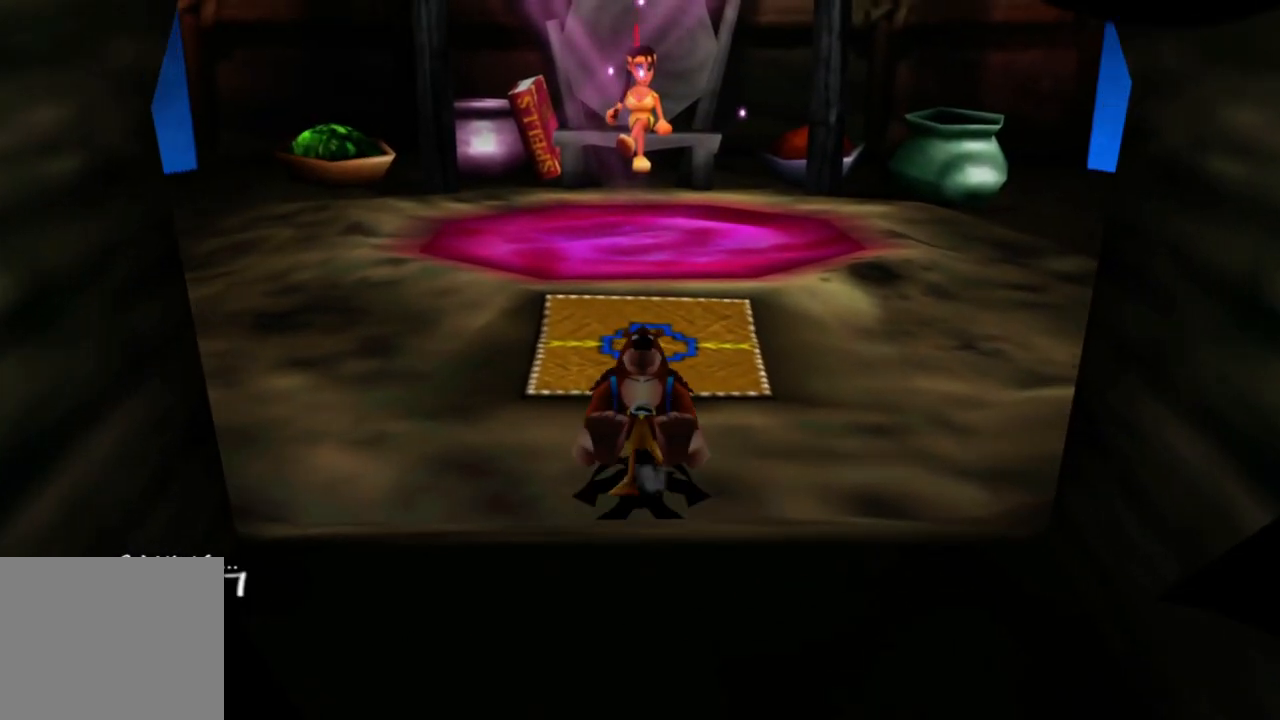
{"buttons": ["L2"], "left_stick": "up", "right_stick": "center", "events": [[233, "A", "down"], [350, "A", "up"]]}
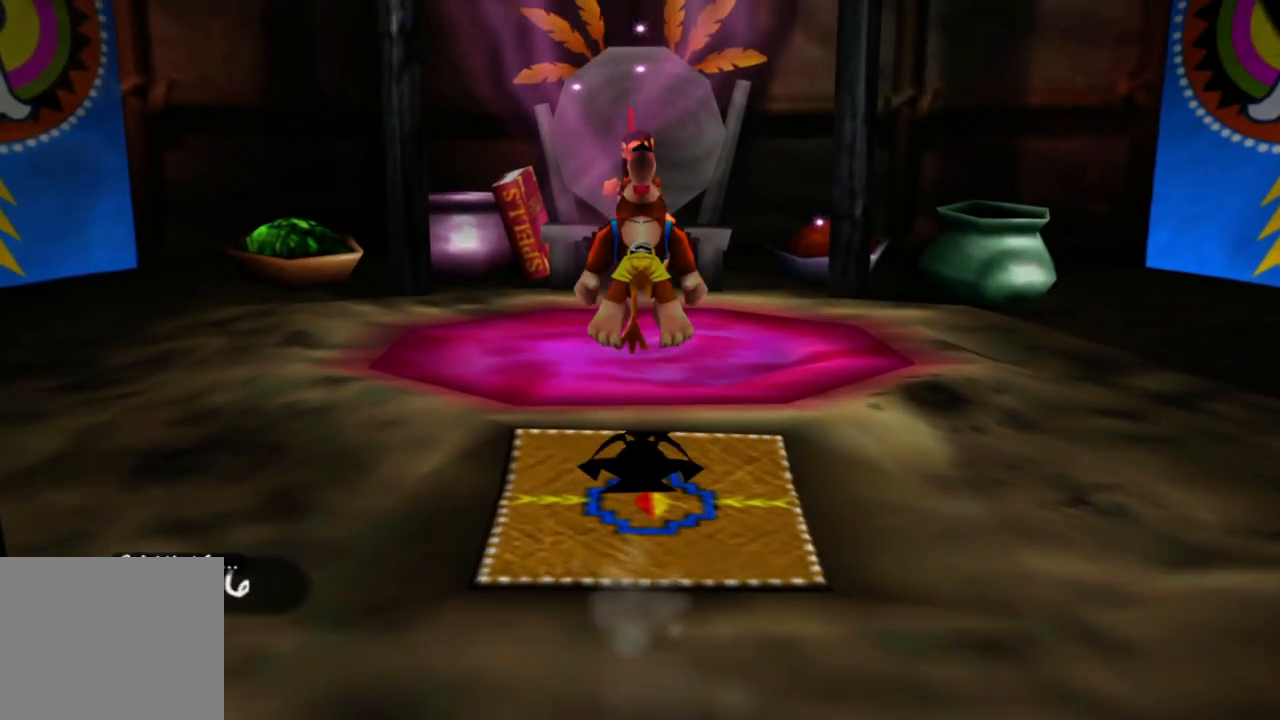
{"buttons": ["L2"], "left_stick": "center", "right_stick": "center", "events": [[483, "left_stick", "center"]]}
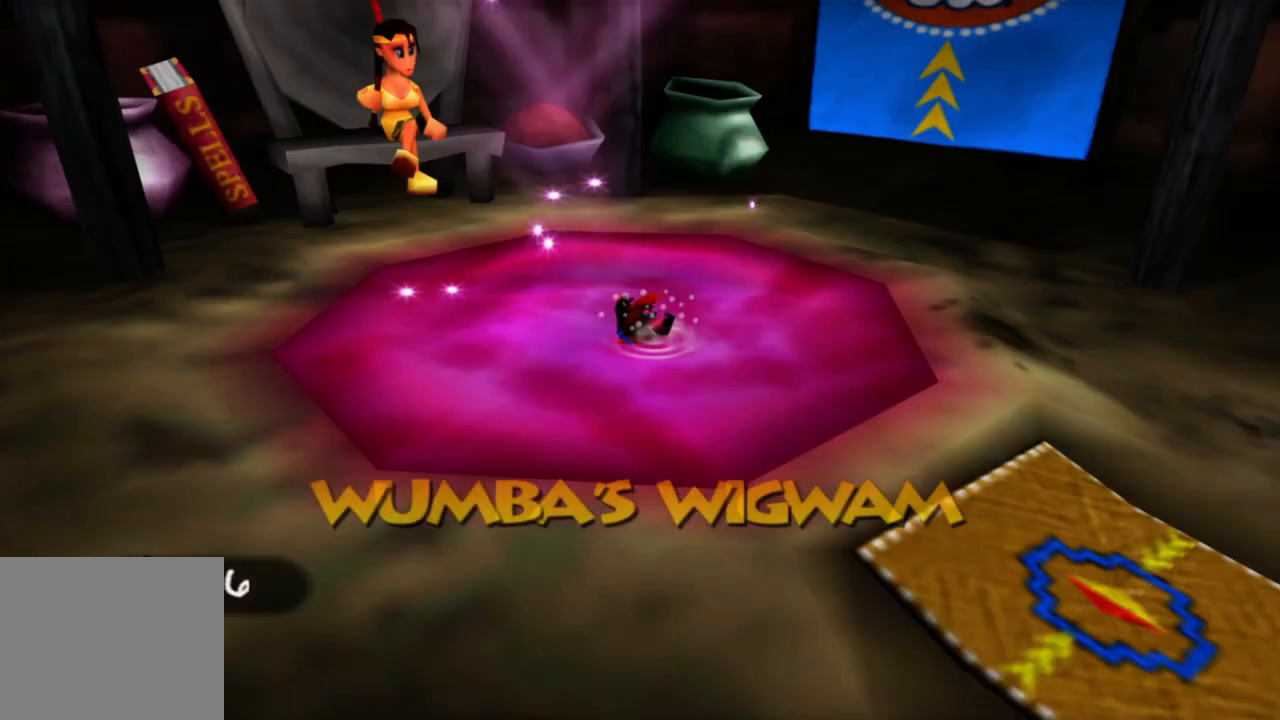
{"buttons": ["L2"], "left_stick": "center", "right_stick": "center", "events": []}
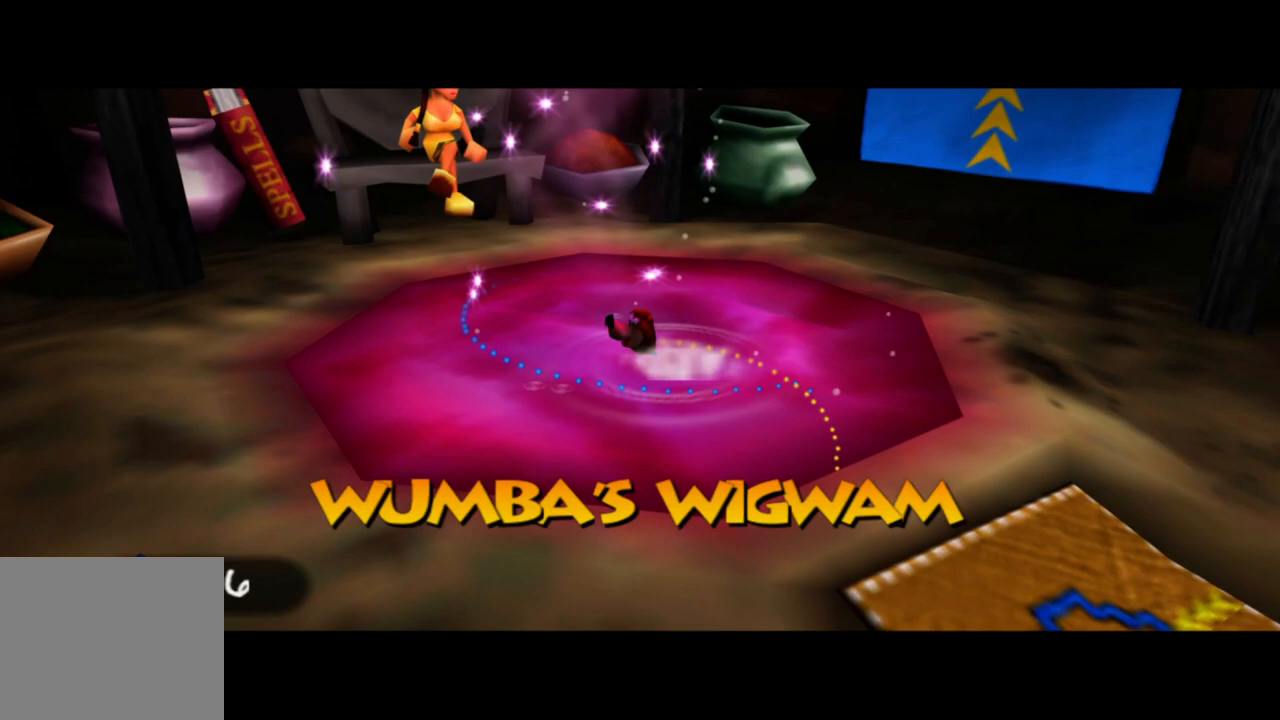
{"buttons": ["L2"], "left_stick": "center", "right_stick": "center", "events": []}
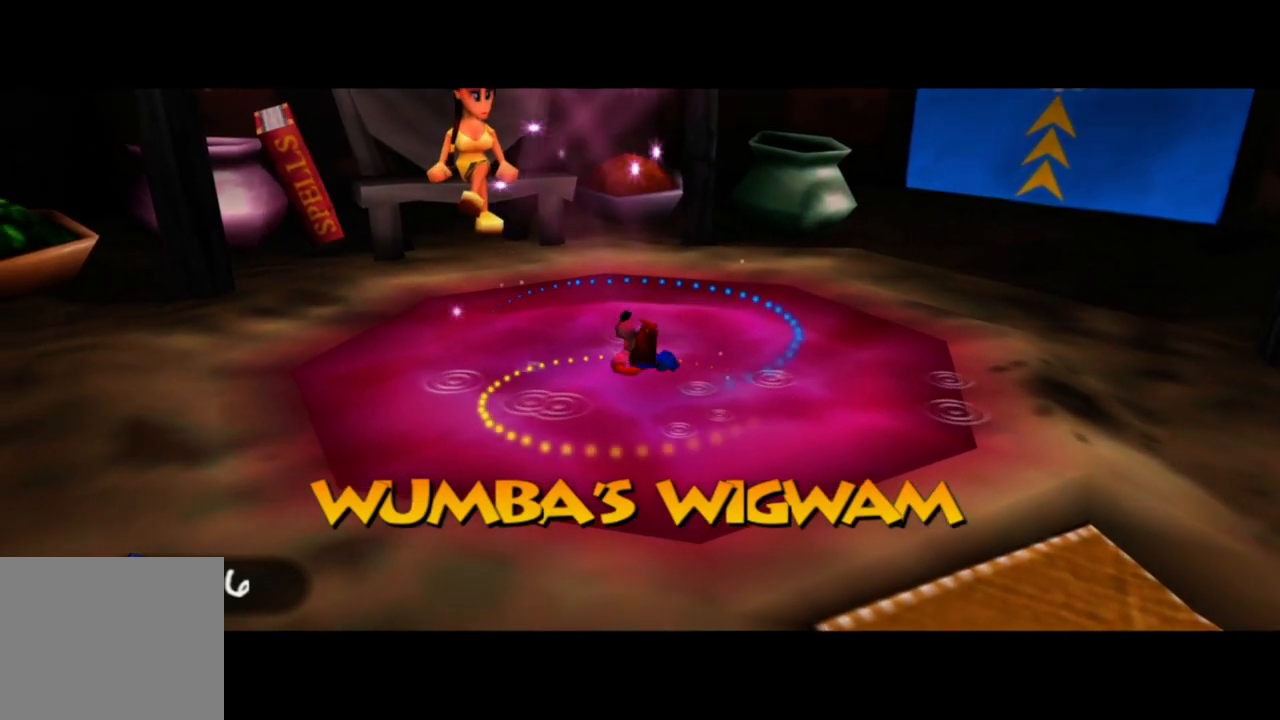
{"buttons": ["L2"], "left_stick": "center", "right_stick": "center", "events": [[150, "A", "down"], [250, "A", "up"]]}
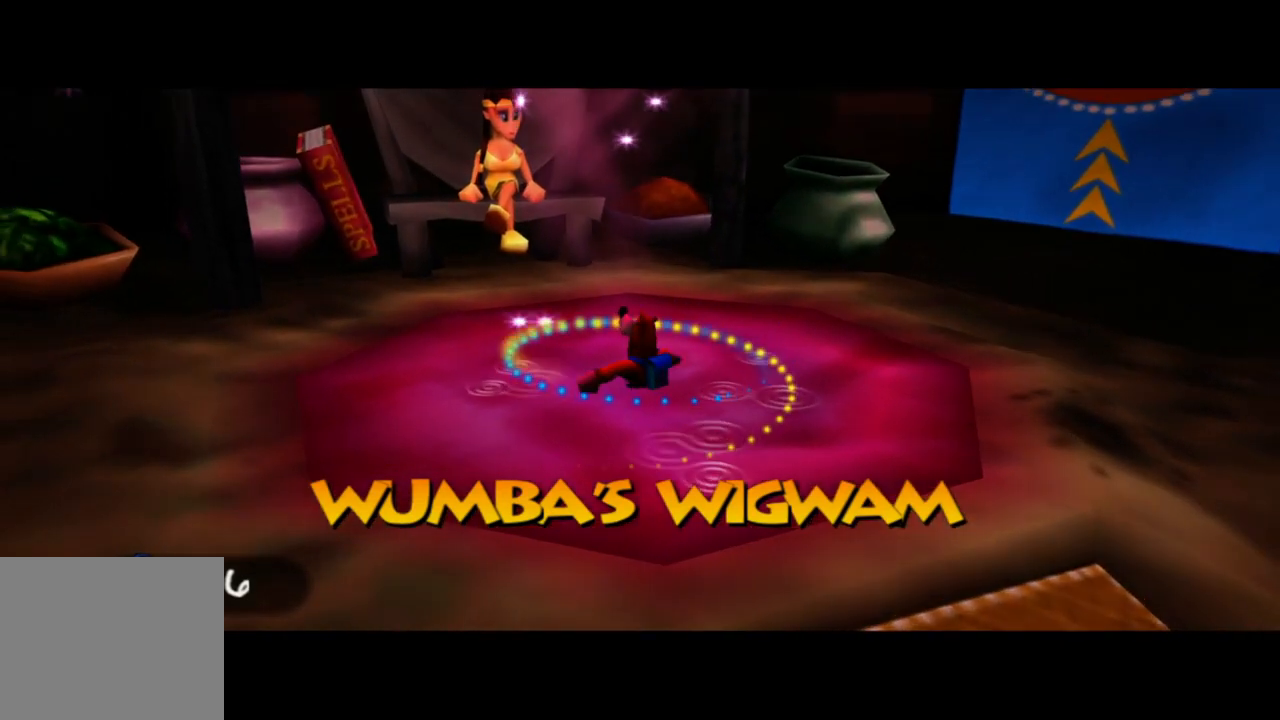
{"buttons": [], "left_stick": "center", "right_stick": "center", "events": [[150, "L2", "up"]]}
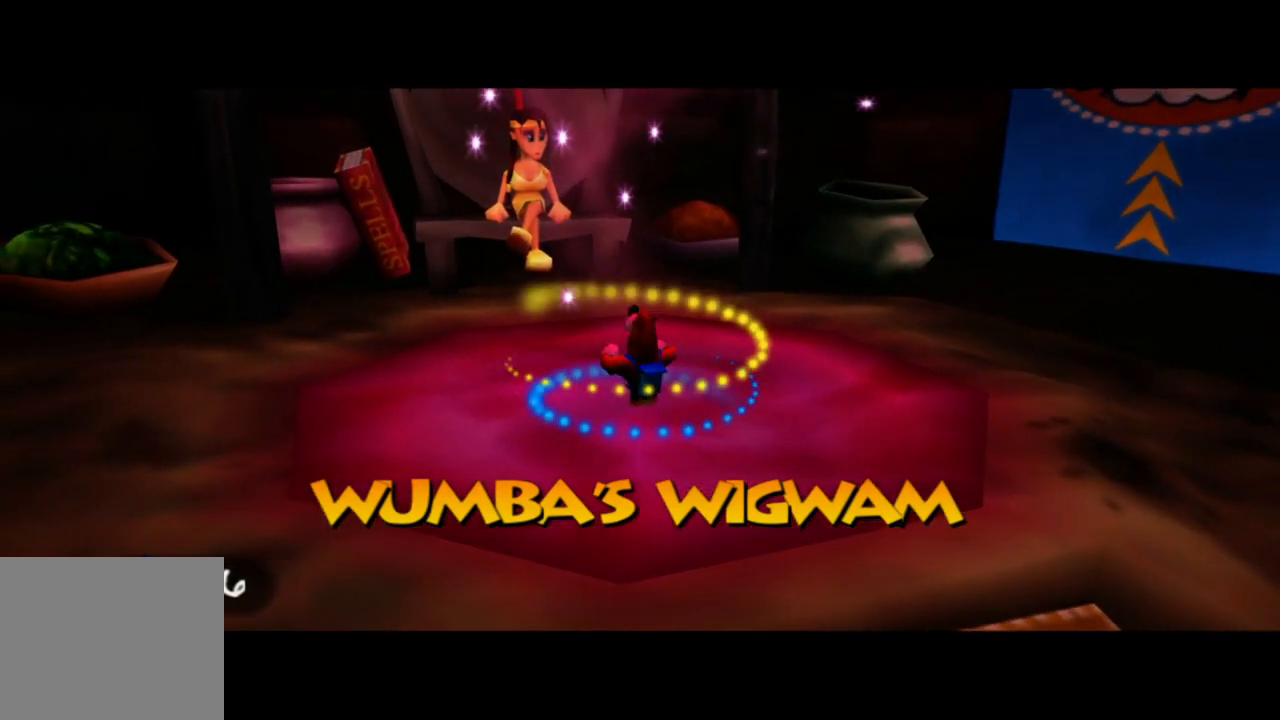
{"buttons": [], "left_stick": "center", "right_stick": "center", "events": [[100, "X", "down"], [150, "X", "up"], [200, "START", "down"], [233, "START", "up"]]}
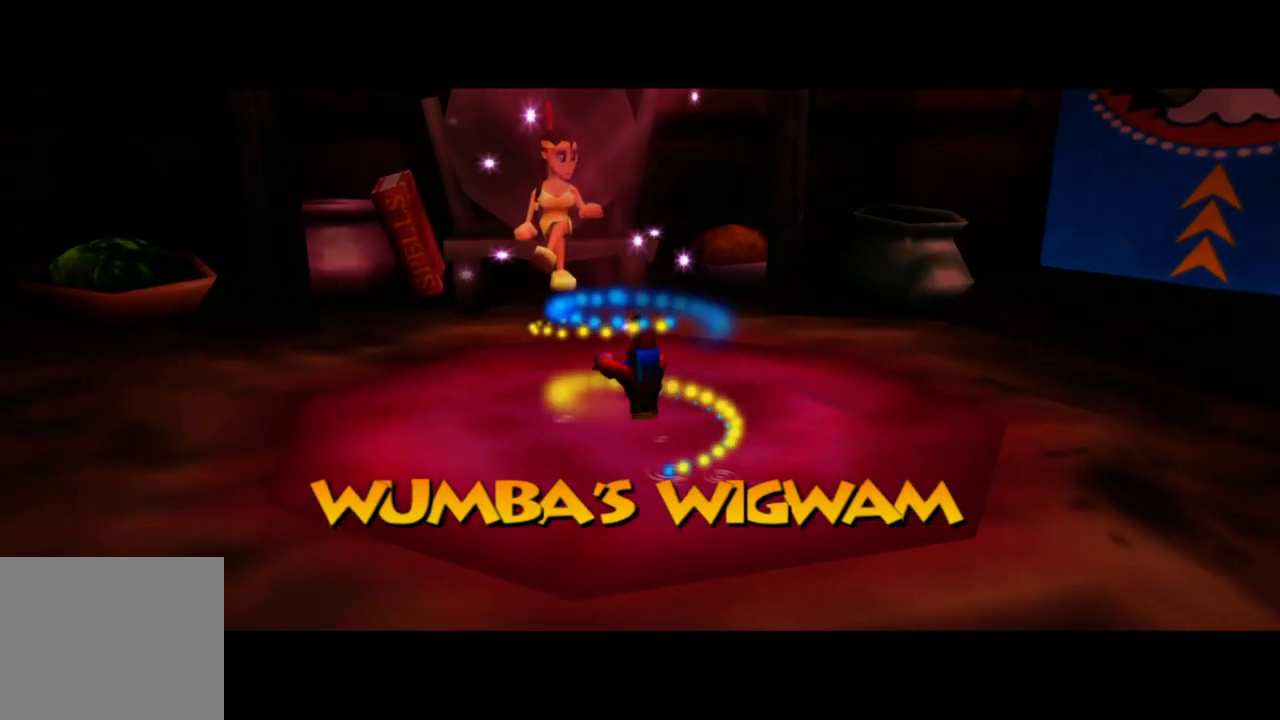
{"buttons": [], "left_stick": "center", "right_stick": "center", "events": []}
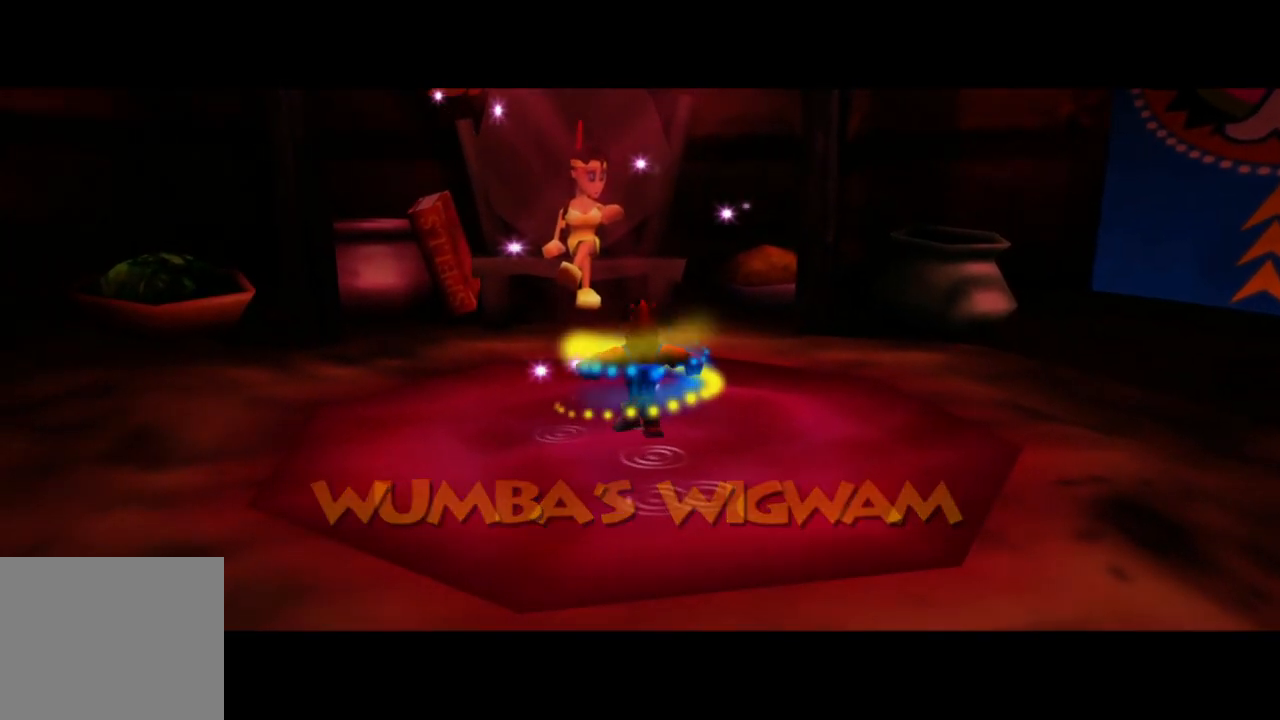
{"buttons": [], "left_stick": "center", "right_stick": "center", "events": []}
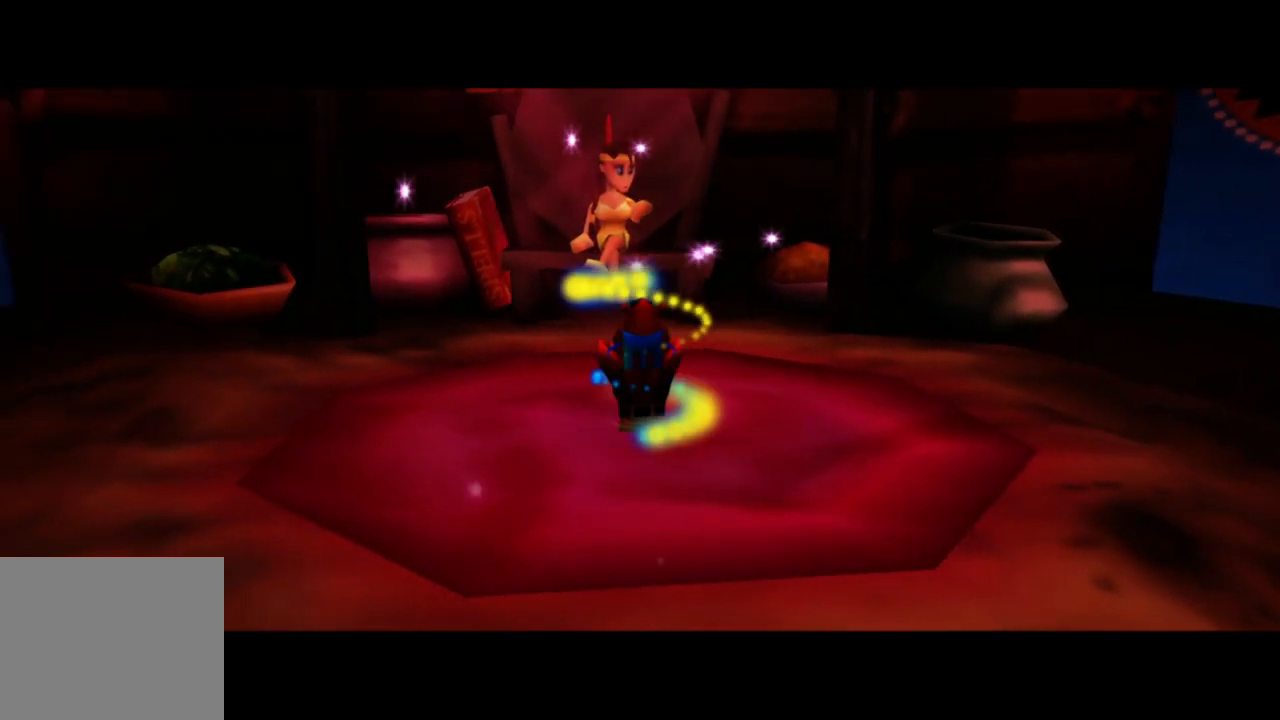
{"buttons": [], "left_stick": "center", "right_stick": "center", "events": [[300, "left_stick", "down"], [500, "left_stick", "center"]]}
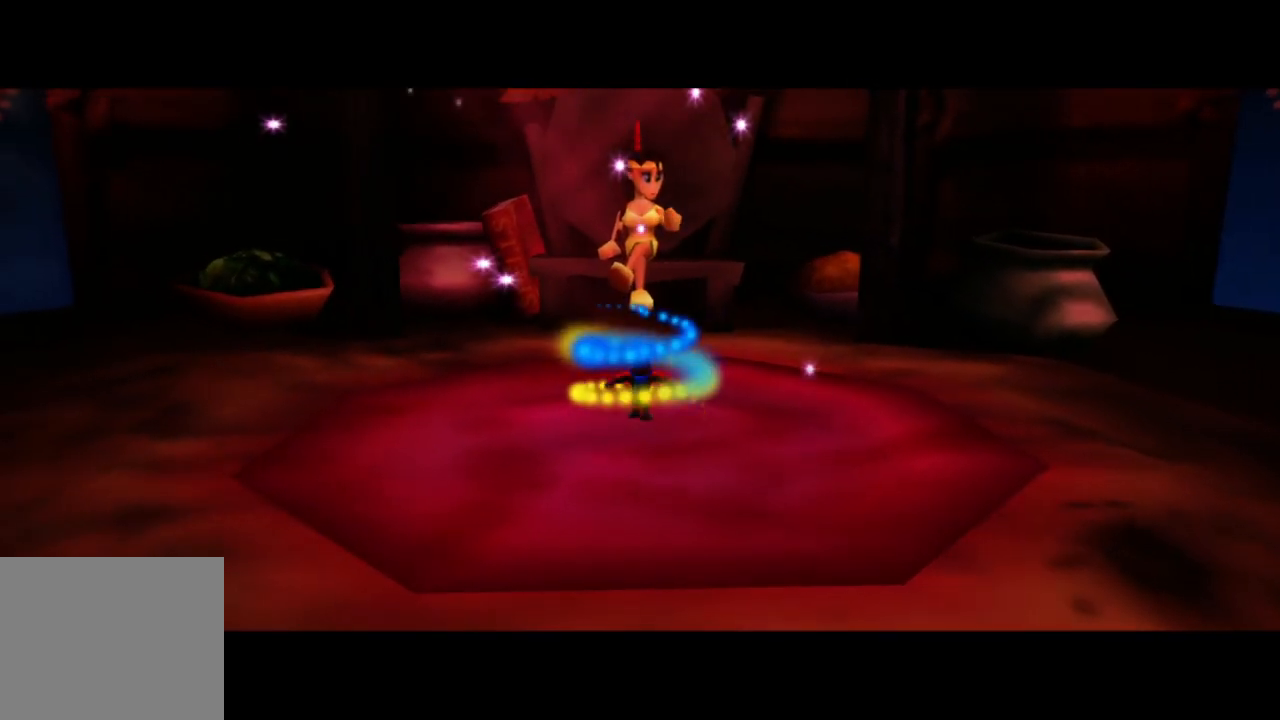
{"buttons": [], "left_stick": "center", "right_stick": "center", "events": []}
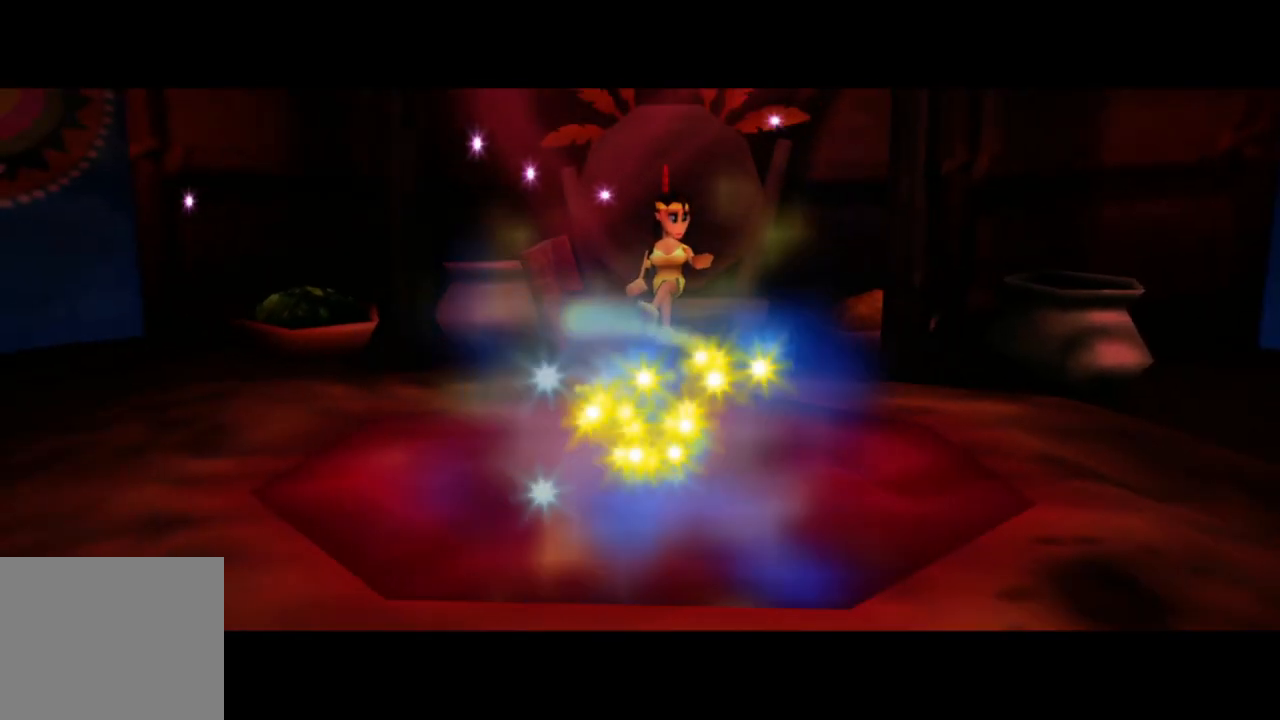
{"buttons": [], "left_stick": "down", "right_stick": "center", "events": [[100, "left_stick", "down"]]}
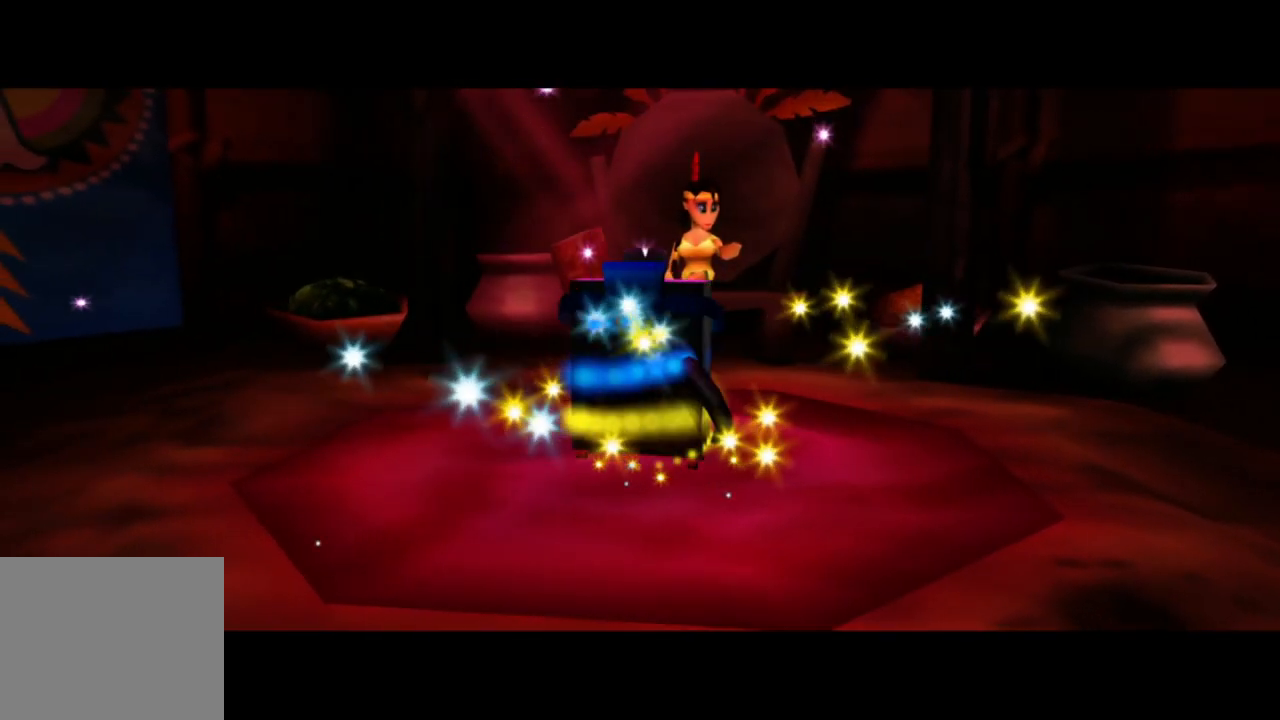
{"buttons": [], "left_stick": "down", "right_stick": "center"}
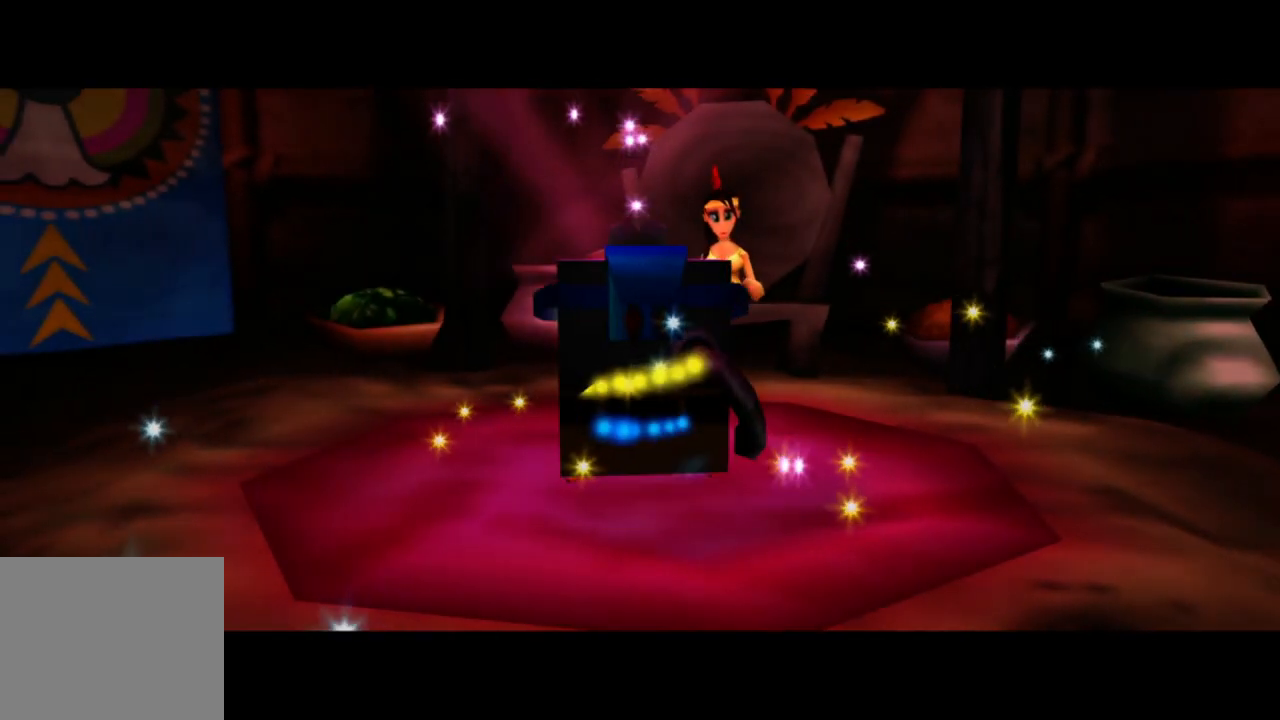
{"buttons": [], "left_stick": "down", "right_stick": "center", "events": []}
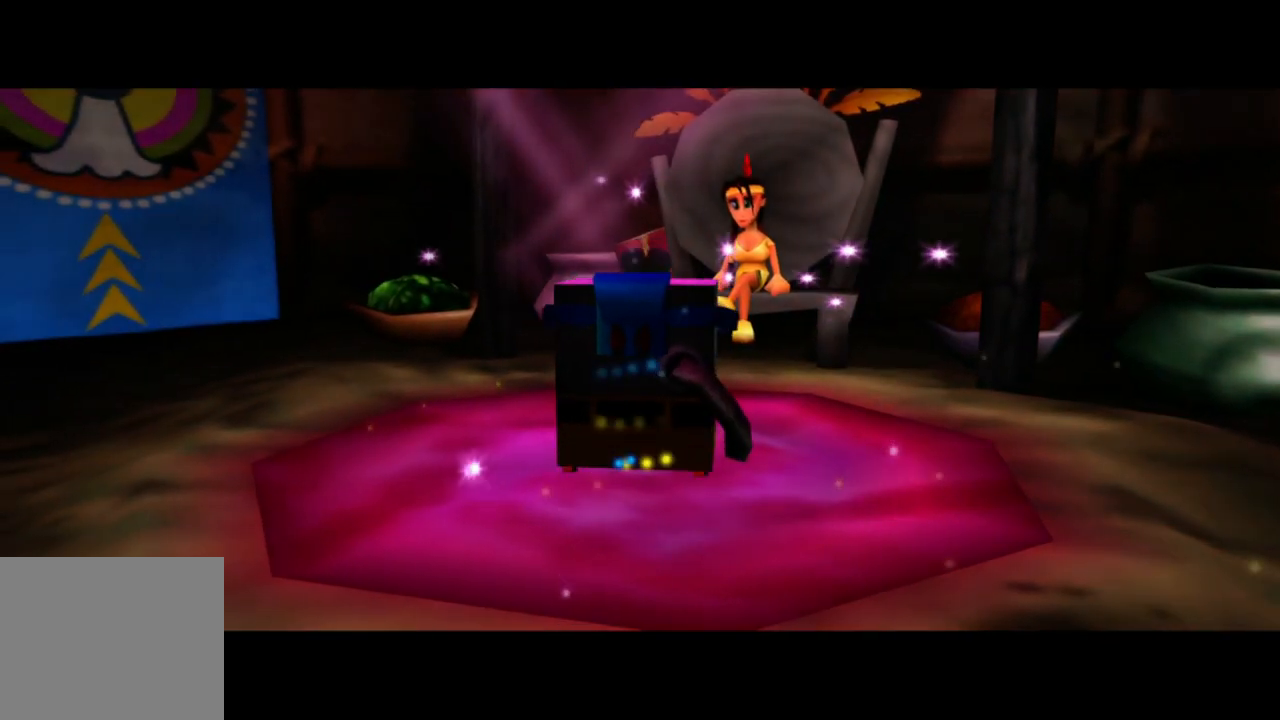
{"buttons": ["X"], "left_stick": "down", "right_stick": "center", "events": [[500, "X", "down"]]}
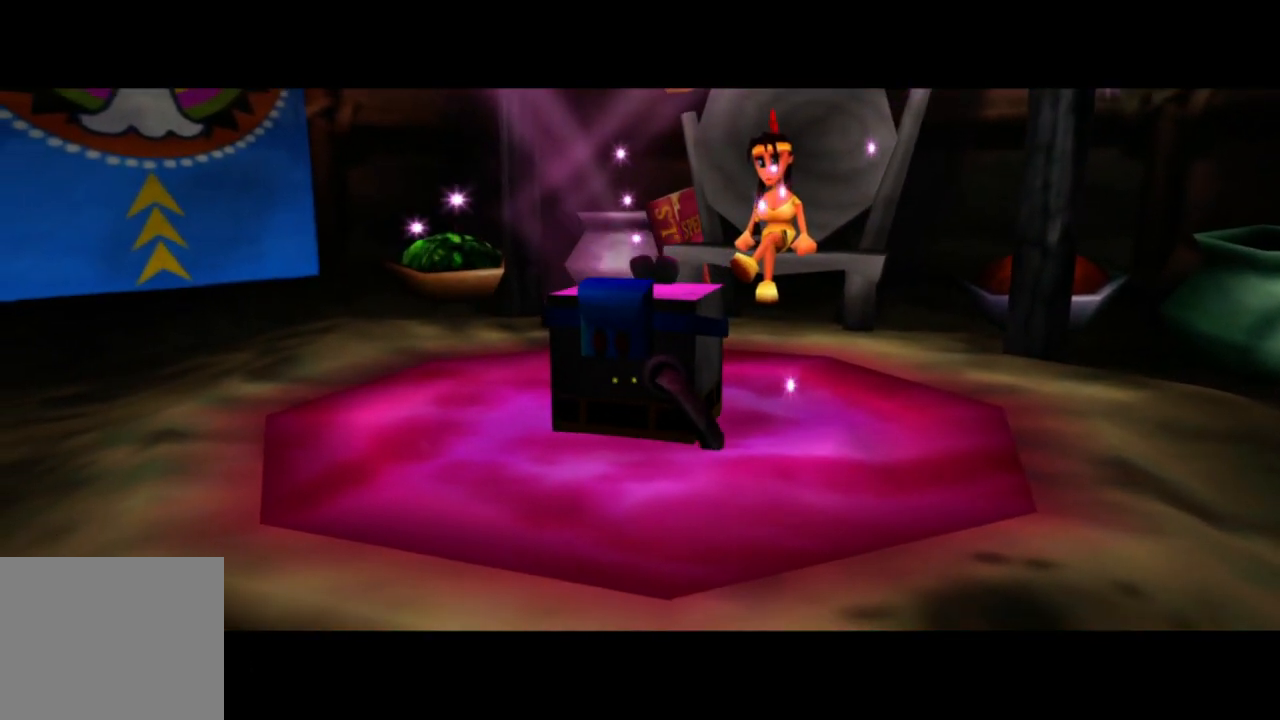
{"buttons": [], "left_stick": "center", "right_stick": "center", "events": [[50, "X", "up"], [383, "left_stick", "down-left"], [483, "left_stick", "center"]]}
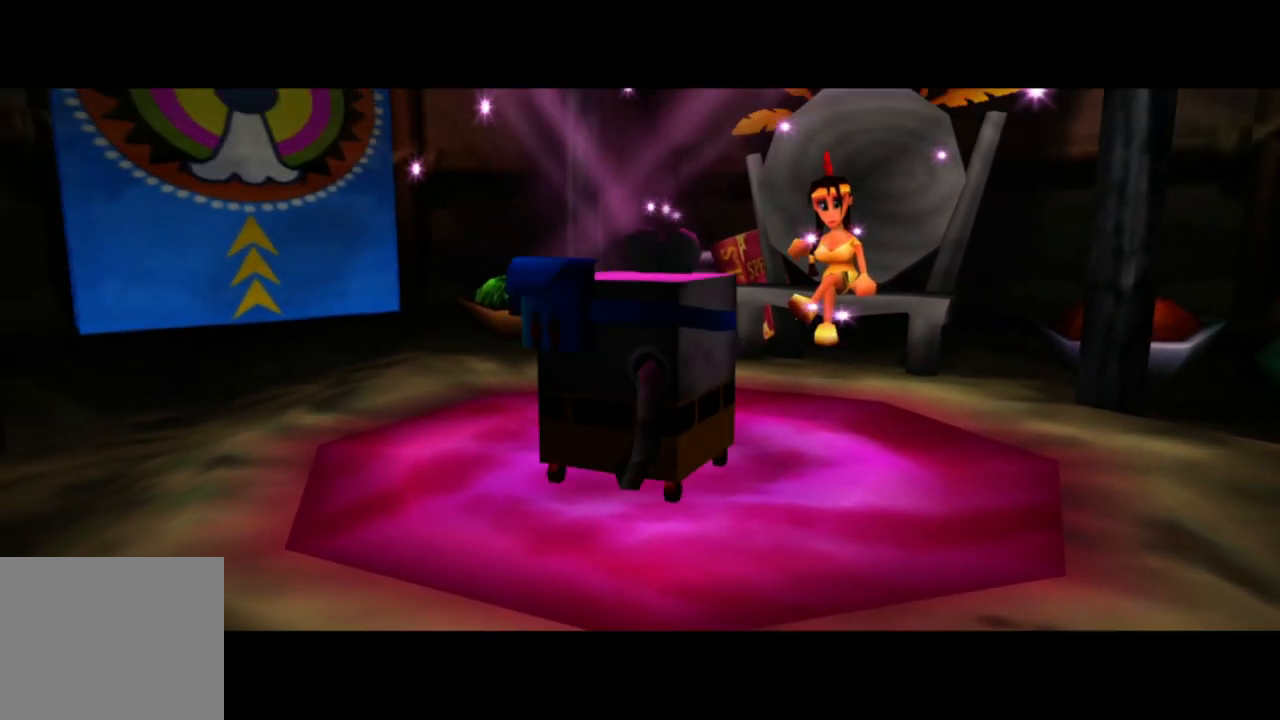
{"buttons": [], "left_stick": "down-left", "right_stick": "center", "events": [[83, "left_stick", "down-left"], [350, "left_stick", "center"], [450, "left_stick", "down-left"]]}
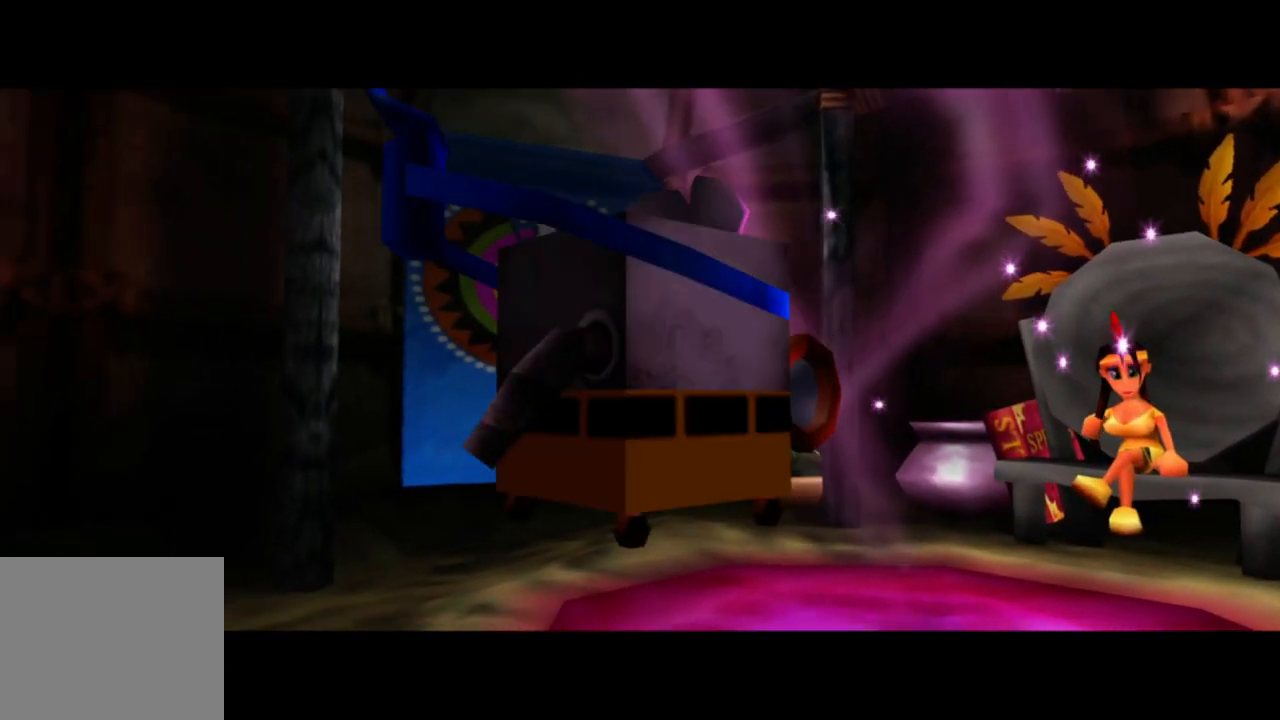
{"buttons": [], "left_stick": "down-left", "right_stick": "center", "events": [[150, "left_stick", "center"], [333, "left_stick", "down-left"]]}
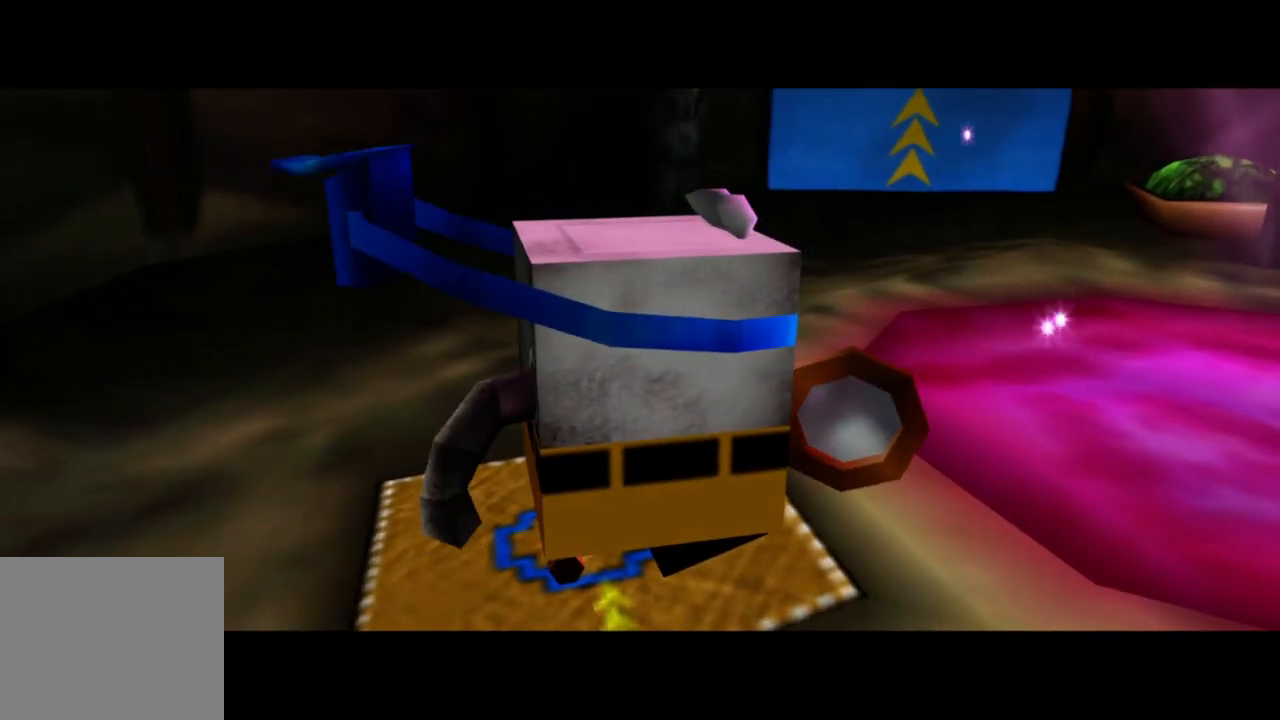
{"buttons": [], "left_stick": "down-left", "right_stick": "center", "events": []}
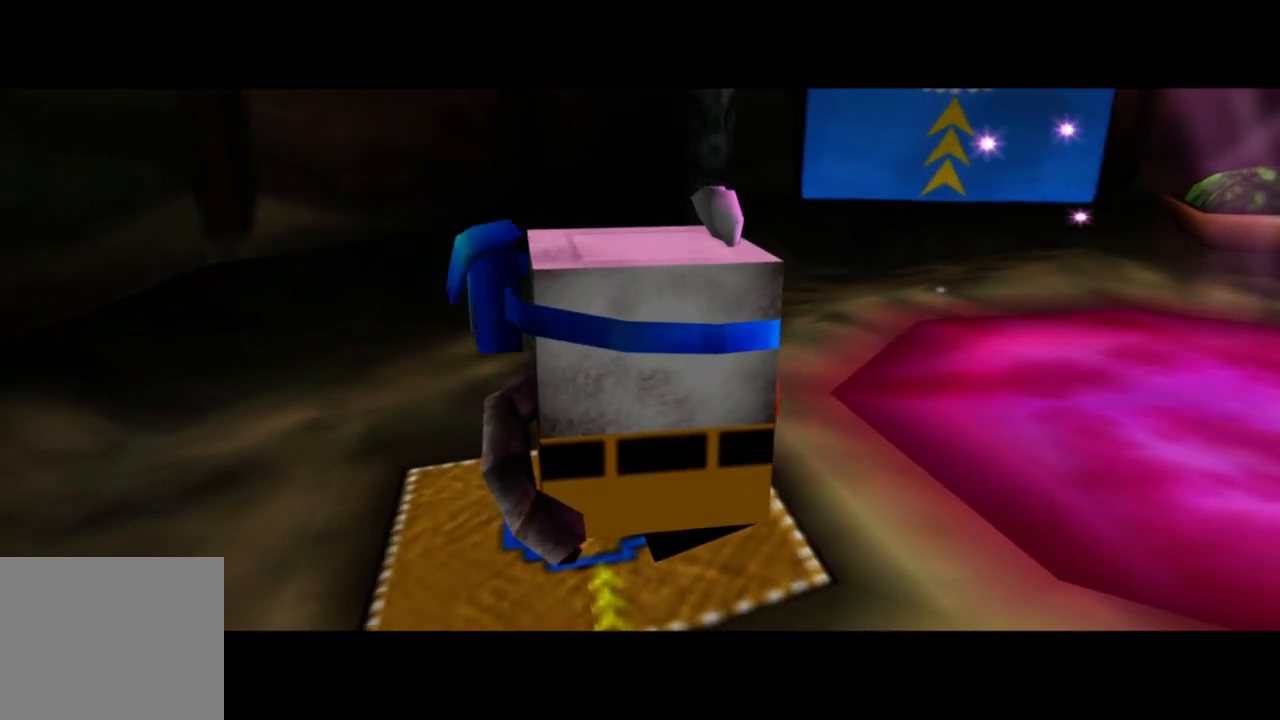
{"buttons": [], "left_stick": "down-left", "right_stick": "center", "events": []}